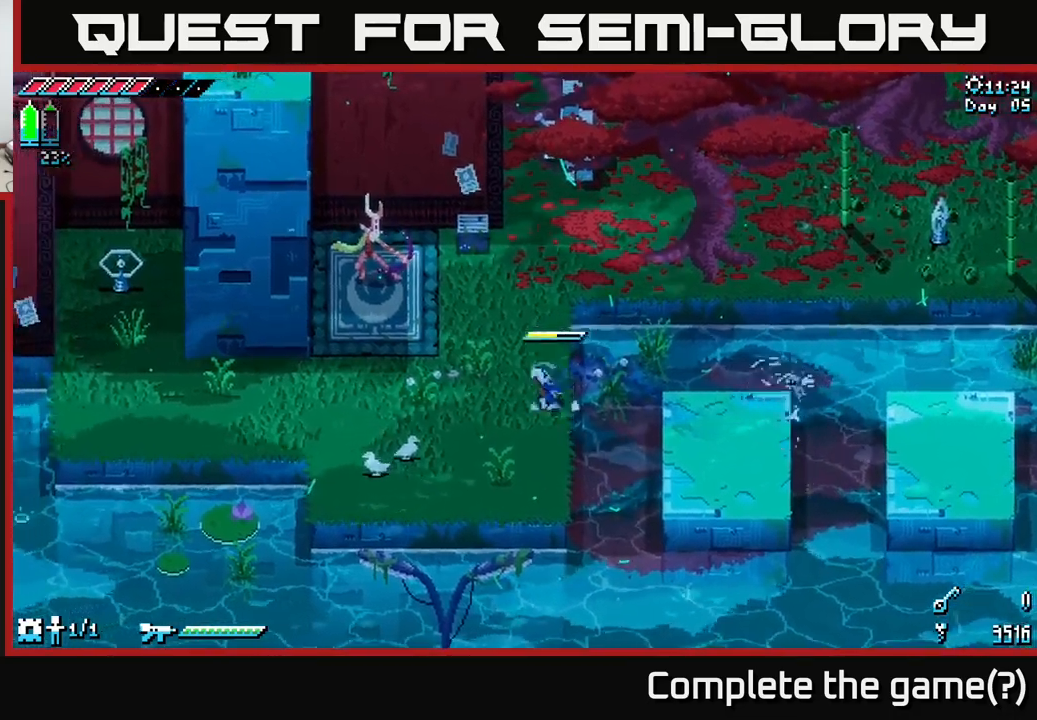
Gameplay with a controller (Xbox layout); each line is a JSON object with the inputs held at the frame after it. "events" lists button and stick changes between this image and that frame as [ms after this image, input, new state], when the widget could be followed in between.
{"buttons": ["X", "R2"], "left_stick": "up-left", "right_stick": "center", "events": [[417, "R2", "down"]]}
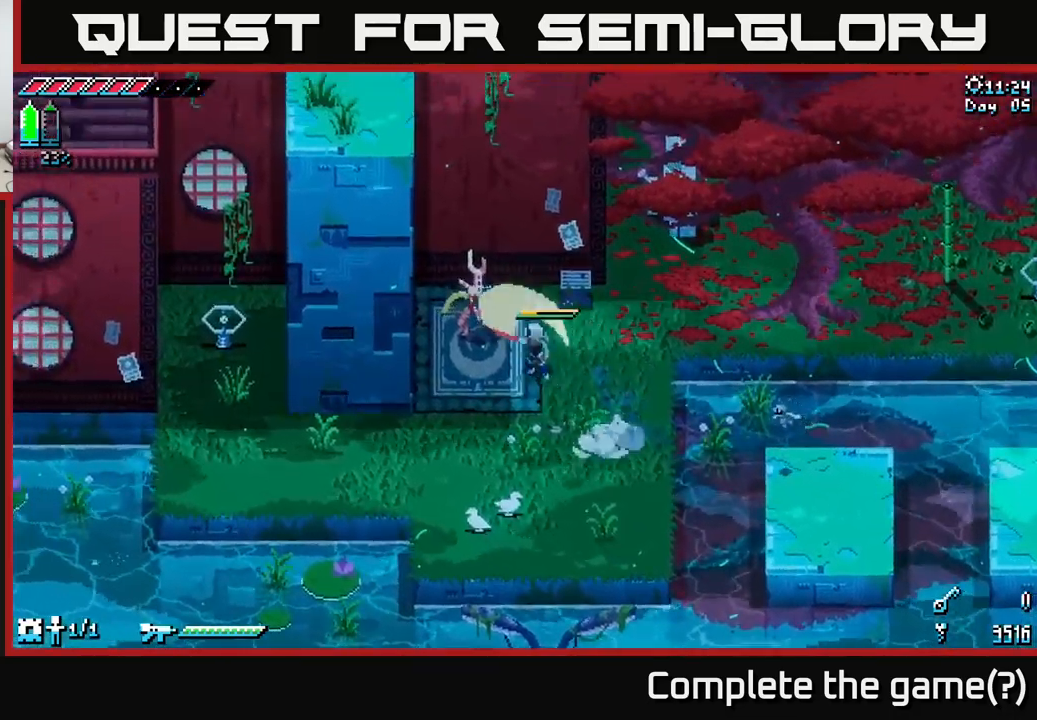
{"buttons": ["R2"], "left_stick": "up-left", "right_stick": "center", "events": [[34, "R2", "up"], [50, "X", "up"], [150, "left_stick", "center"], [284, "left_stick", "up-left"], [400, "R2", "down"]]}
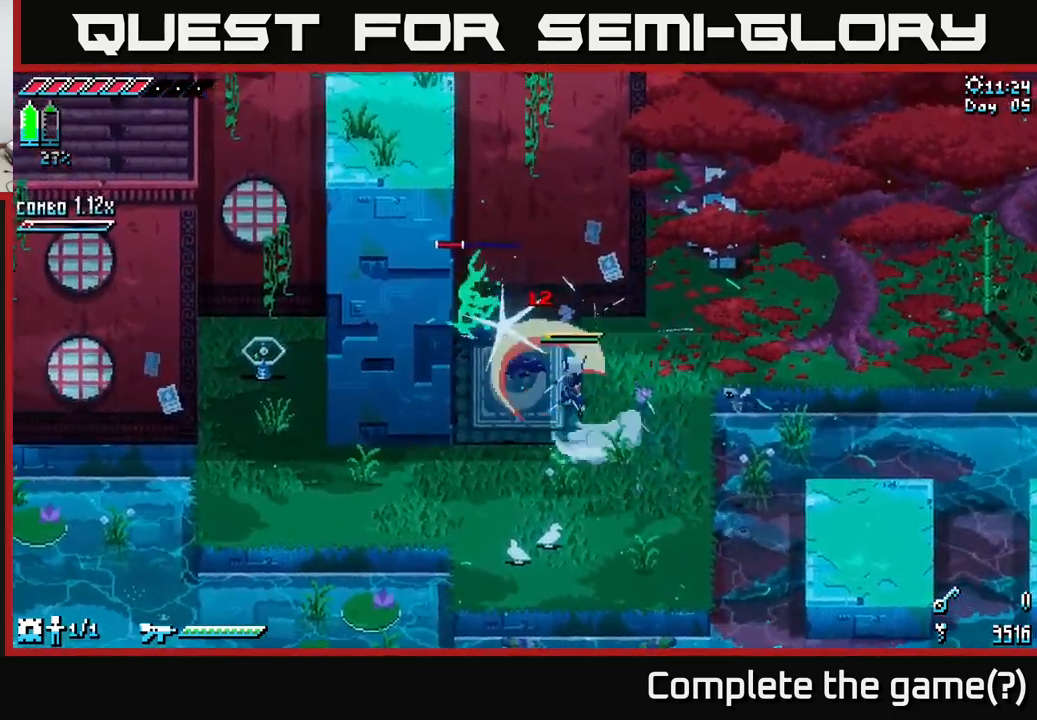
{"buttons": ["R2"], "left_stick": "up-left", "right_stick": "center", "events": [[34, "R2", "up"], [34, "left_stick", "center"], [367, "left_stick", "up-left"], [417, "R2", "down"]]}
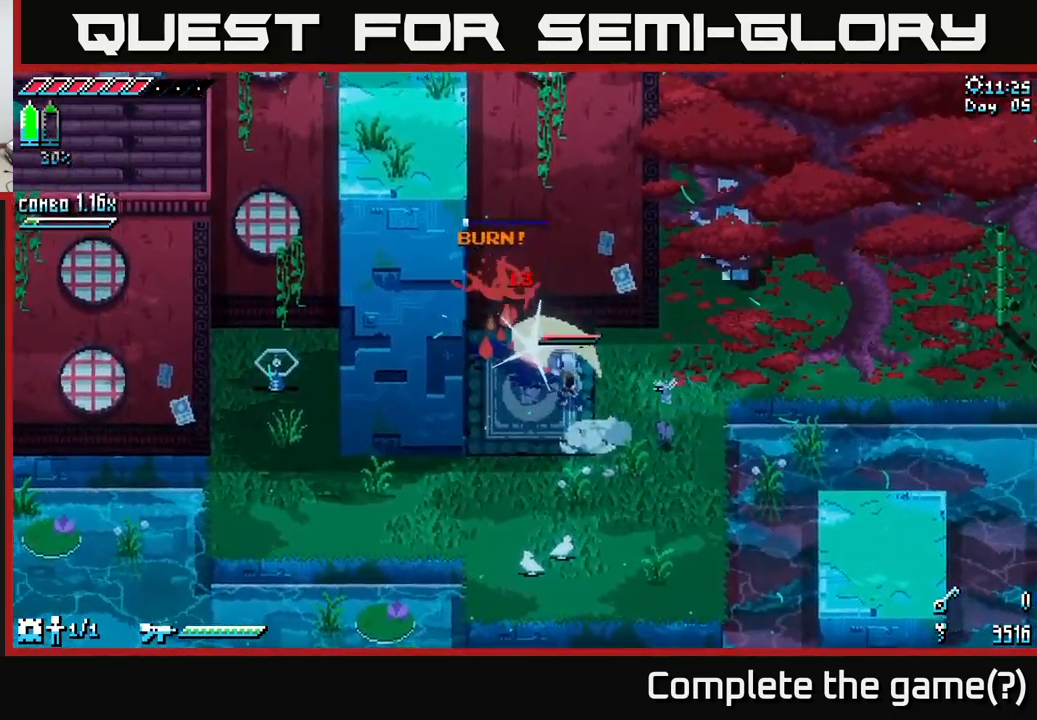
{"buttons": [], "left_stick": "down", "right_stick": "center", "events": [[34, "R2", "up"], [34, "left_stick", "center"], [384, "left_stick", "down"]]}
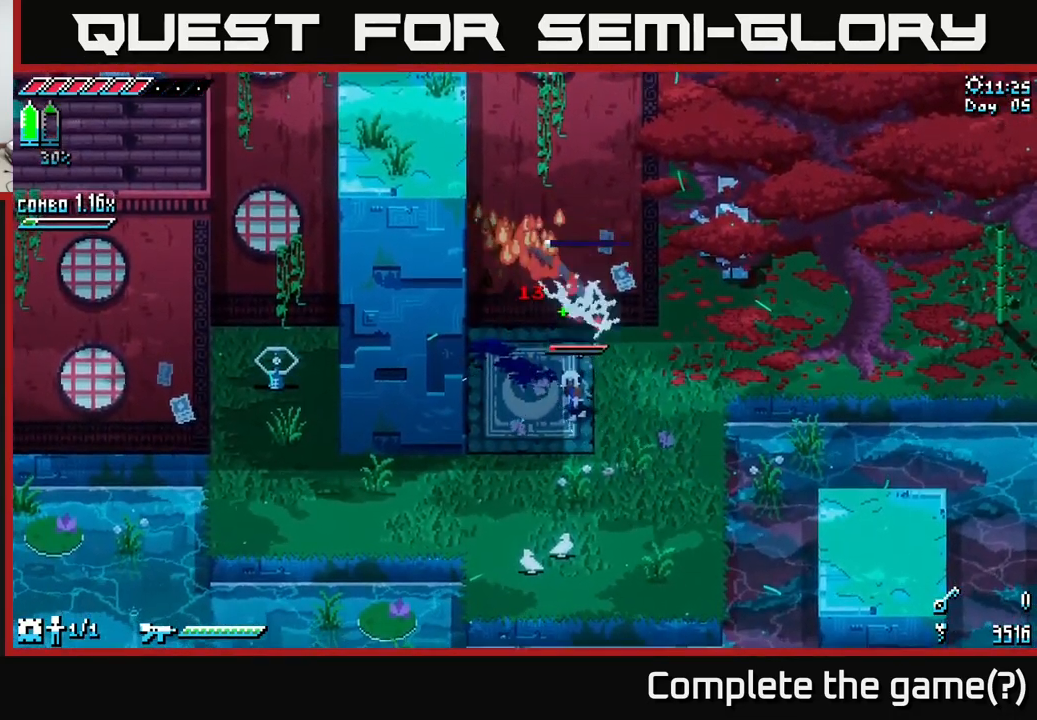
{"buttons": [], "left_stick": "down", "right_stick": "center", "events": [[167, "left_stick", "down-left"], [450, "left_stick", "down"]]}
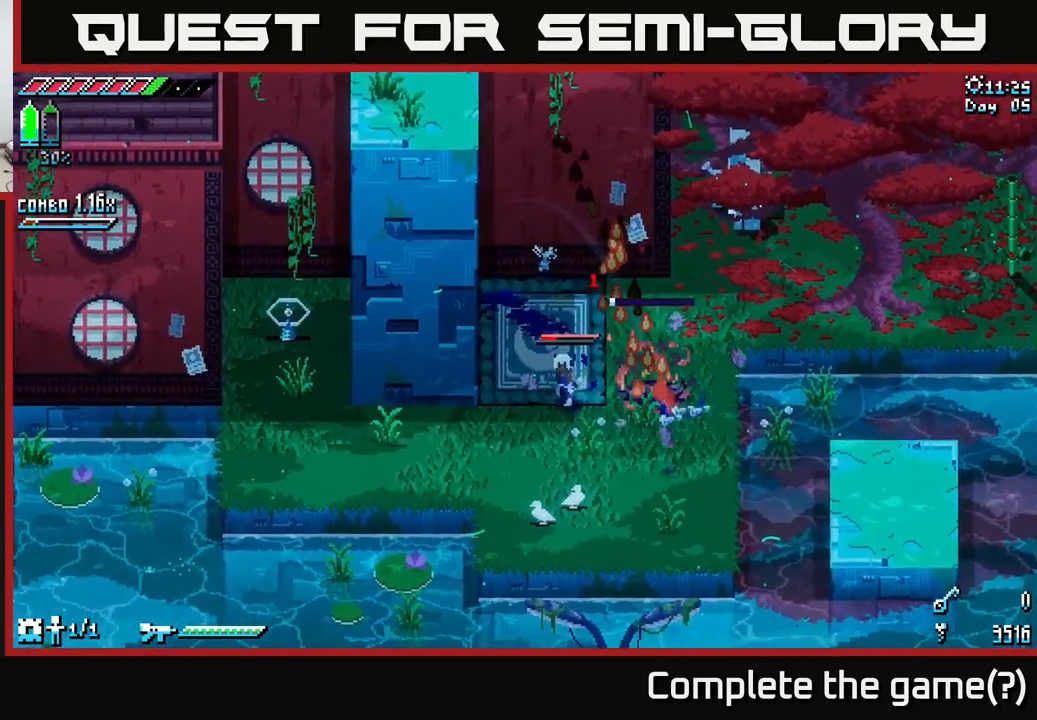
{"buttons": [], "left_stick": "up", "right_stick": "center", "events": [[50, "left_stick", "center"], [217, "left_stick", "up"]]}
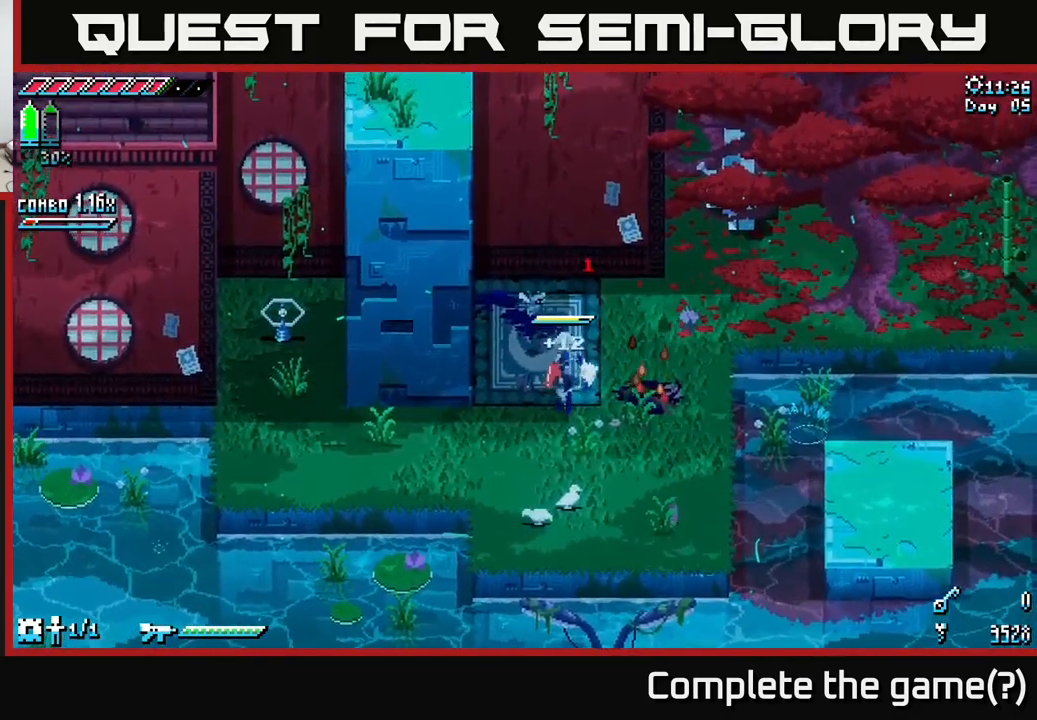
{"buttons": [], "left_stick": "center", "right_stick": "center", "events": [[200, "left_stick", "center"], [417, "DPAD_UP", "down"], [500, "DPAD_UP", "up"]]}
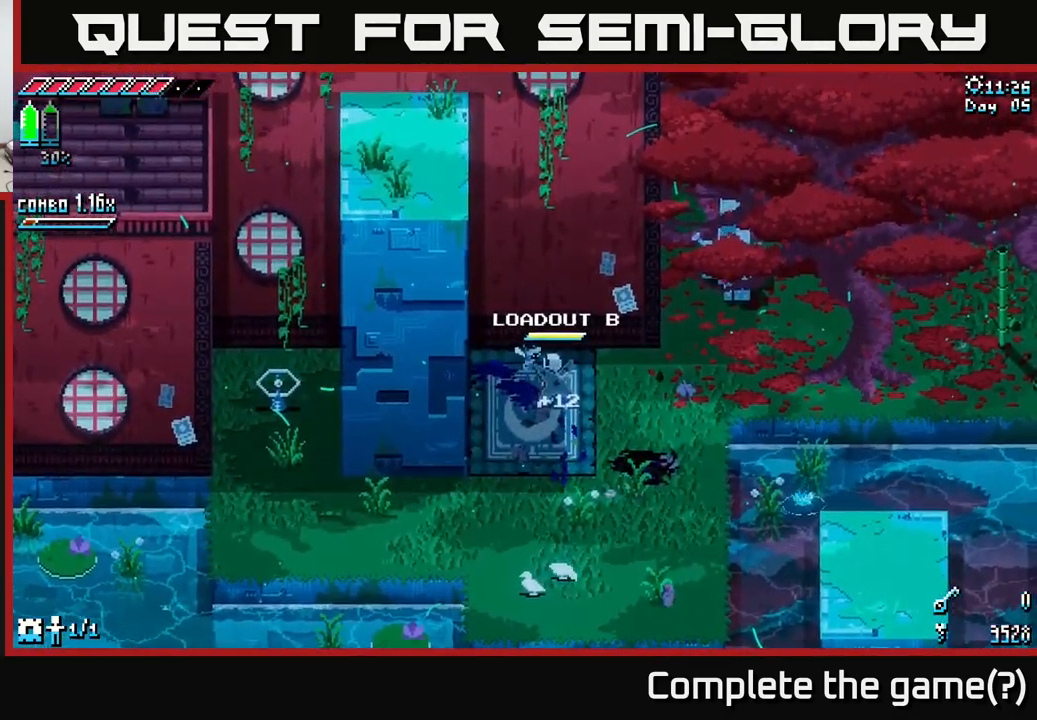
{"buttons": ["X"], "left_stick": "down", "right_stick": "center", "events": [[267, "left_stick", "down"], [400, "X", "down"]]}
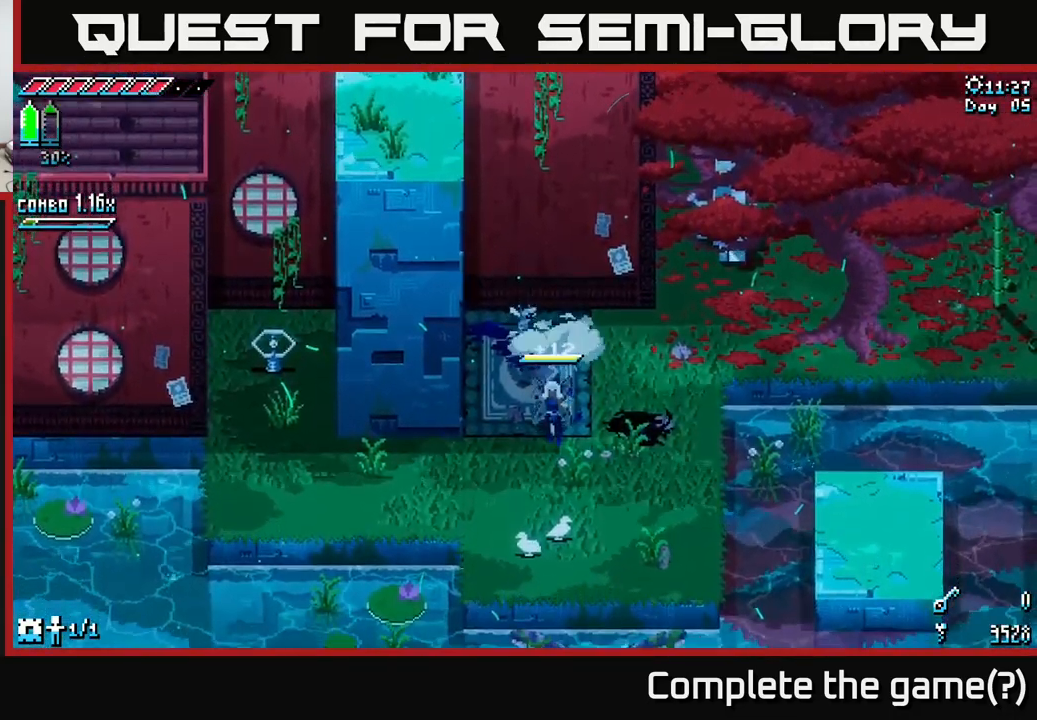
{"buttons": ["X"], "left_stick": "up-right", "right_stick": "center", "events": [[217, "X", "up"], [334, "left_stick", "up-right"], [417, "X", "down"]]}
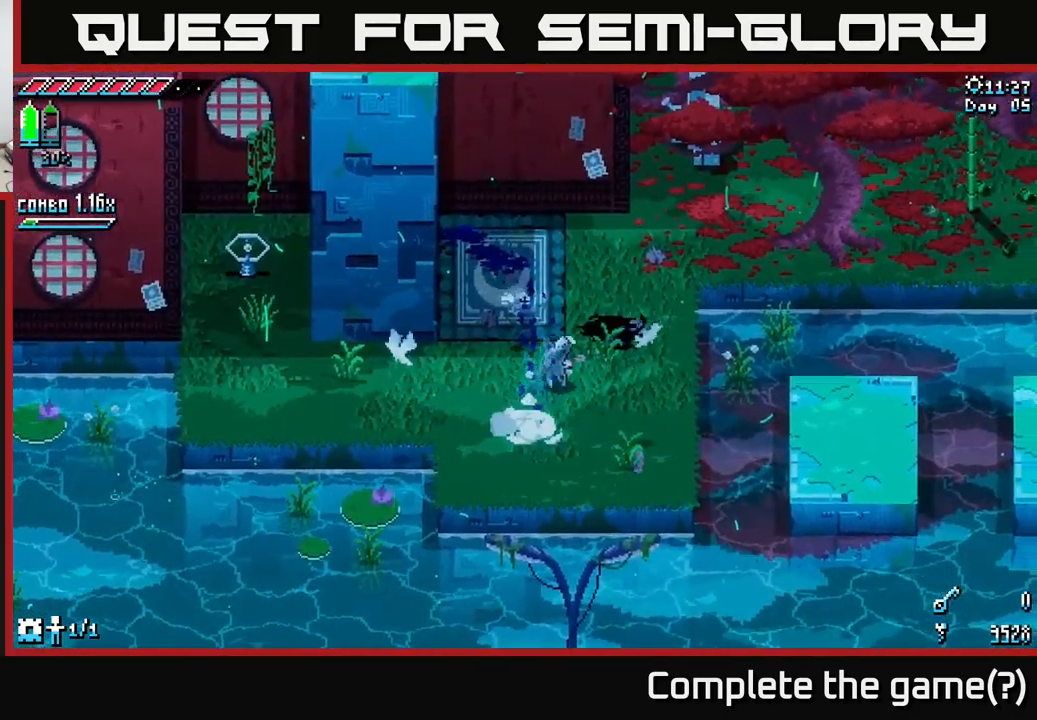
{"buttons": [], "left_stick": "up-right", "right_stick": "center", "events": [[134, "left_stick", "up"], [217, "L1", "down"], [334, "L1", "up"], [351, "left_stick", "up-right"], [501, "X", "up"]]}
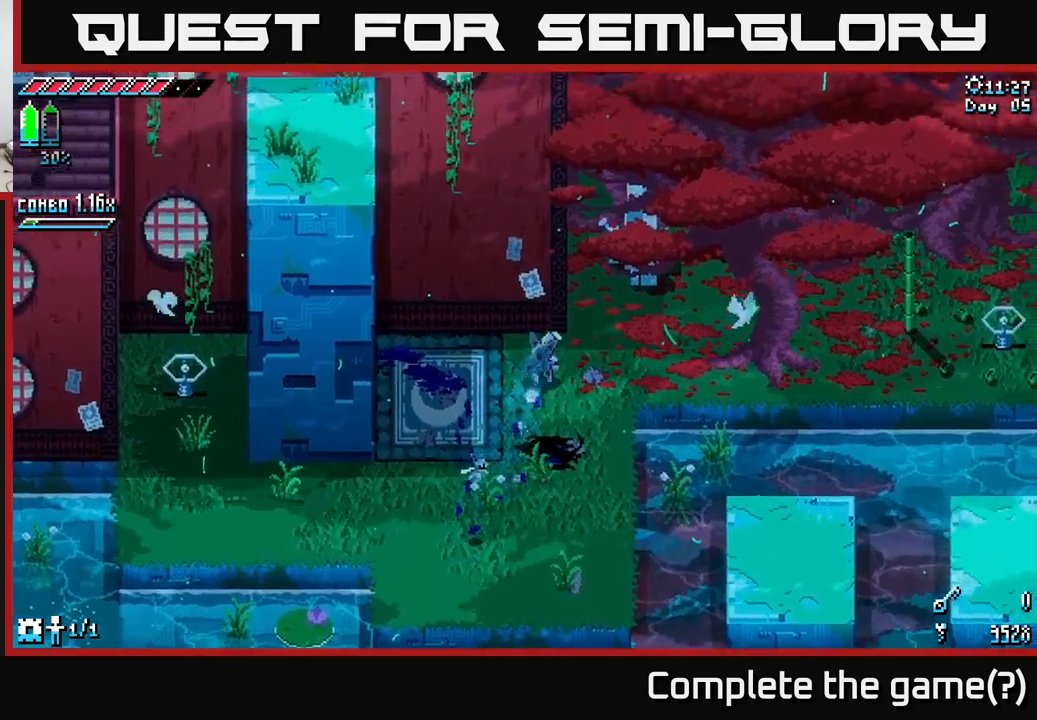
{"buttons": ["R2"], "left_stick": "up-right", "right_stick": "center", "events": [[150, "left_stick", "center"], [216, "DPAD_UP", "down"], [300, "DPAD_UP", "up"], [416, "left_stick", "up"], [500, "R2", "down"], [500, "left_stick", "up-right"]]}
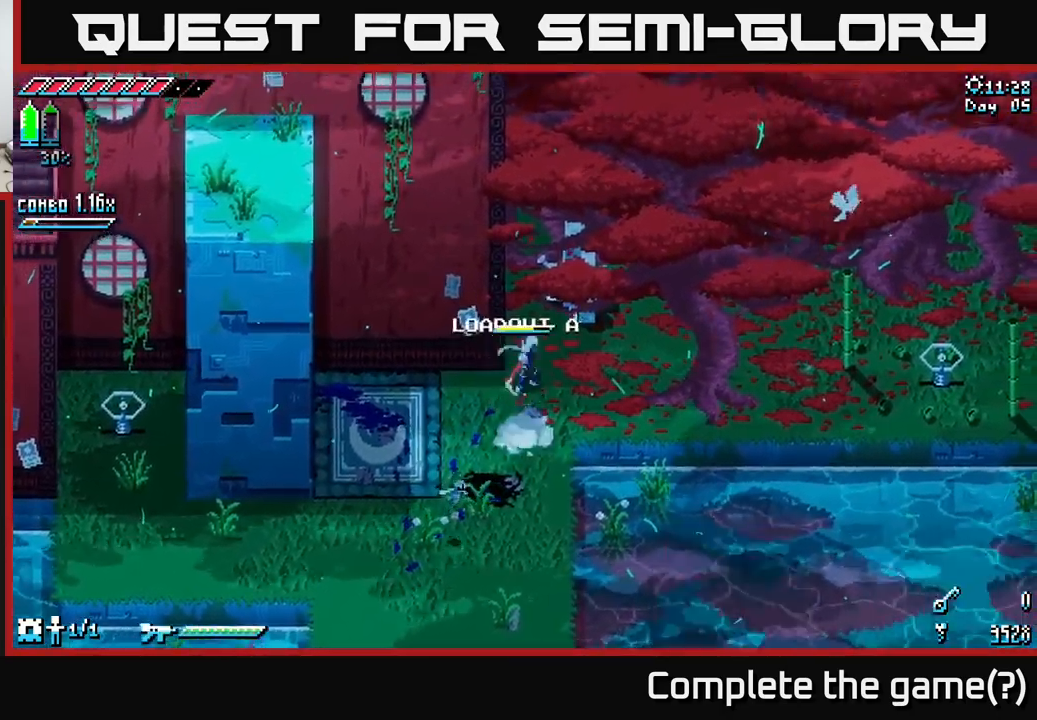
{"buttons": [], "left_stick": "up-right", "right_stick": "center", "events": [[116, "R2", "up"]]}
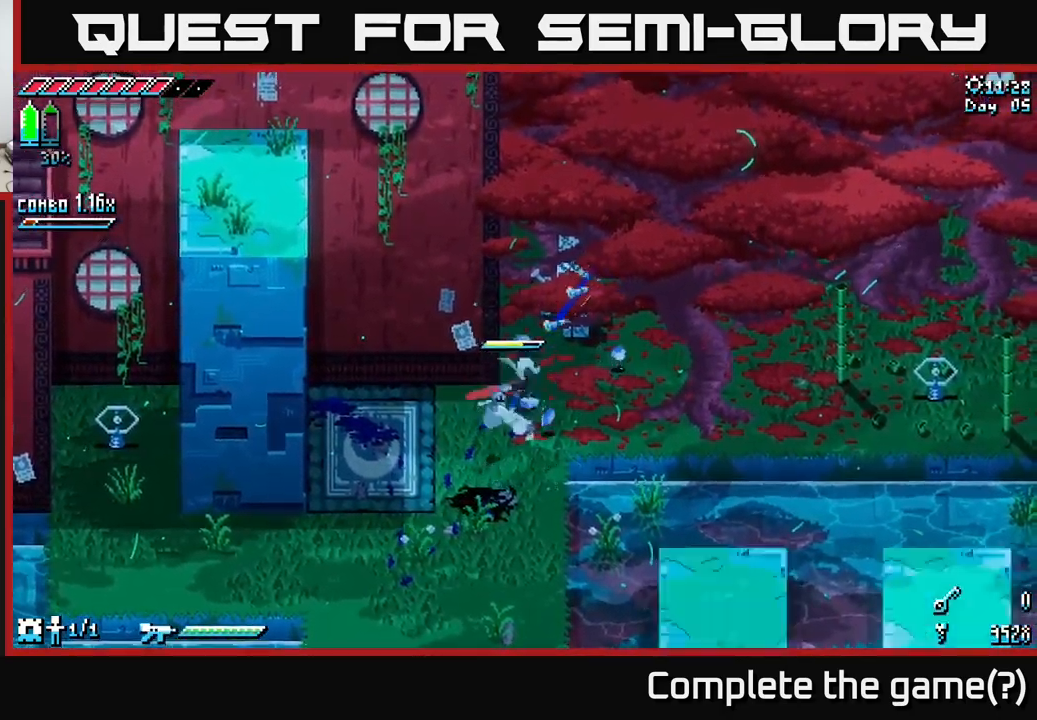
{"buttons": [], "left_stick": "up-right", "right_stick": "center", "events": [[33, "R2", "down"], [183, "R2", "up"]]}
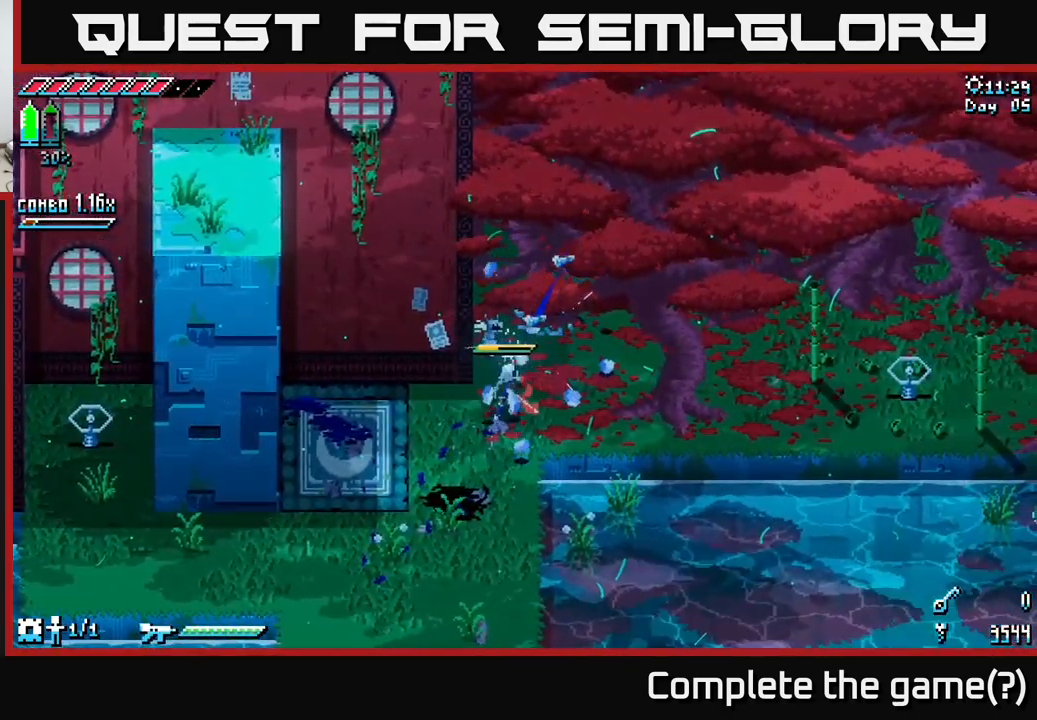
{"buttons": [], "left_stick": "left", "right_stick": "center", "events": [[83, "left_stick", "down-left"], [133, "X", "down"], [216, "left_stick", "left"], [500, "X", "up"]]}
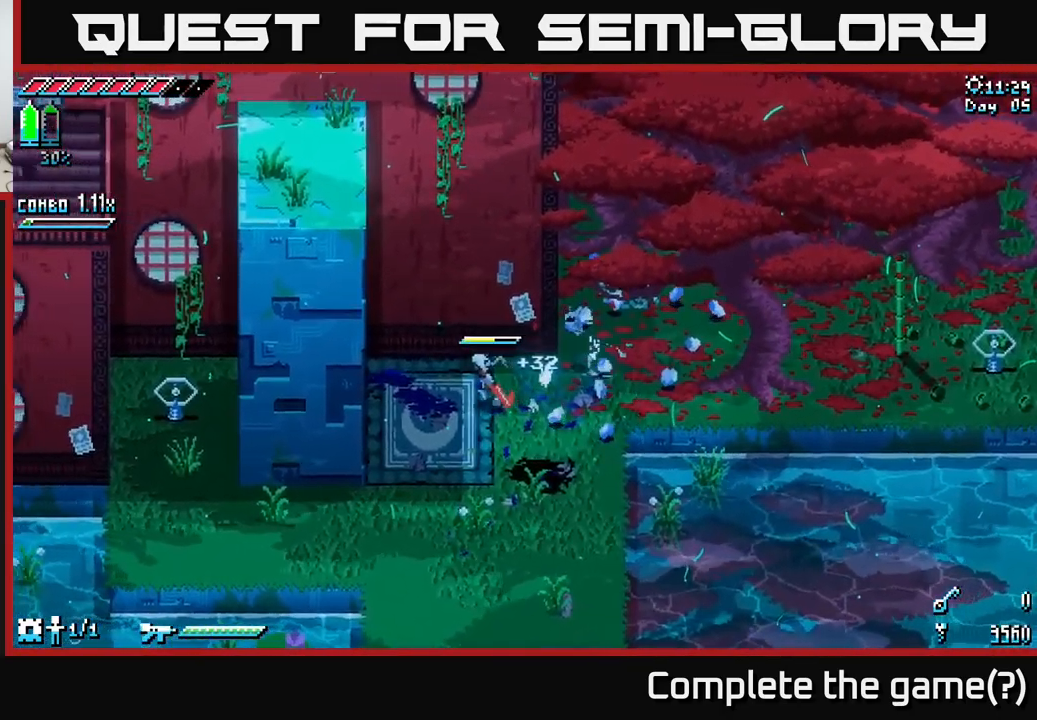
{"buttons": [], "left_stick": "center", "right_stick": "center", "events": [[166, "left_stick", "center"], [300, "DPAD_UP", "down"], [400, "DPAD_UP", "up"]]}
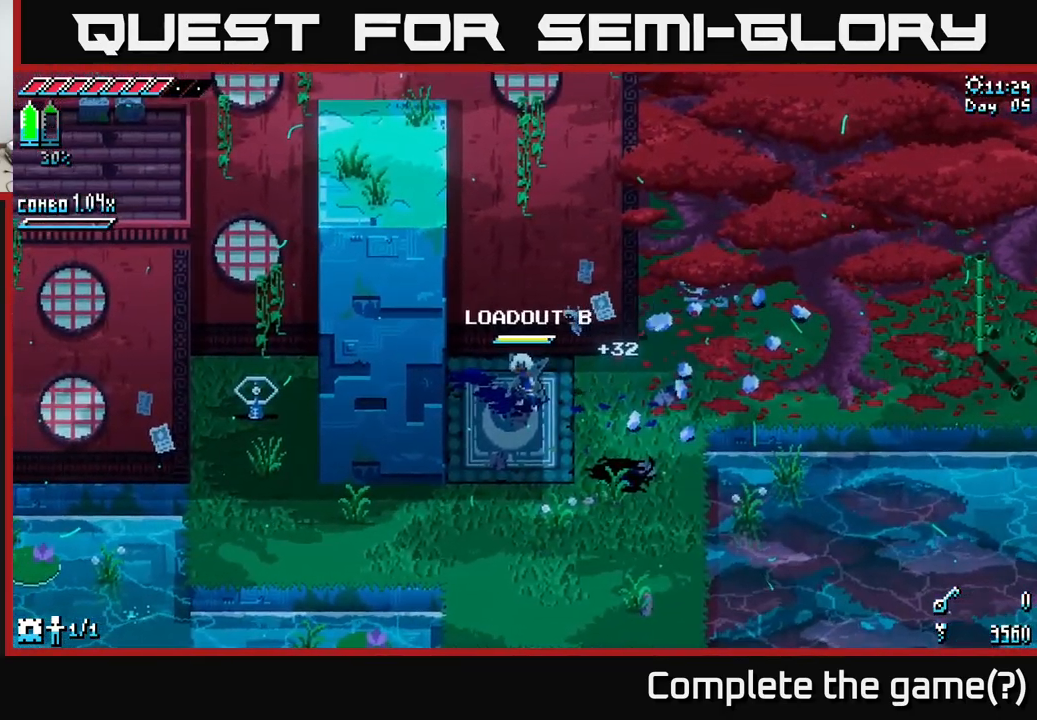
{"buttons": [], "left_stick": "center", "right_stick": "down", "events": [[66, "right_stick", "down"], [166, "L2", "down"], [250, "L2", "up"]]}
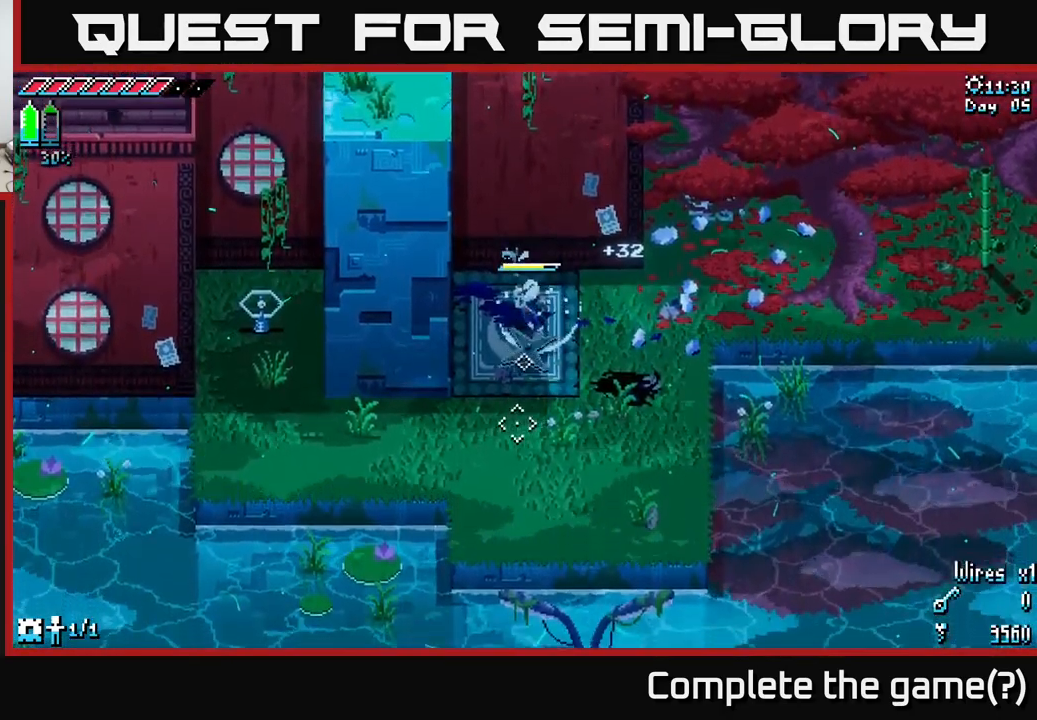
{"buttons": [], "left_stick": "center", "right_stick": "up-left", "events": [[16, "right_stick", "down-left"], [283, "right_stick", "left"], [416, "right_stick", "up-left"]]}
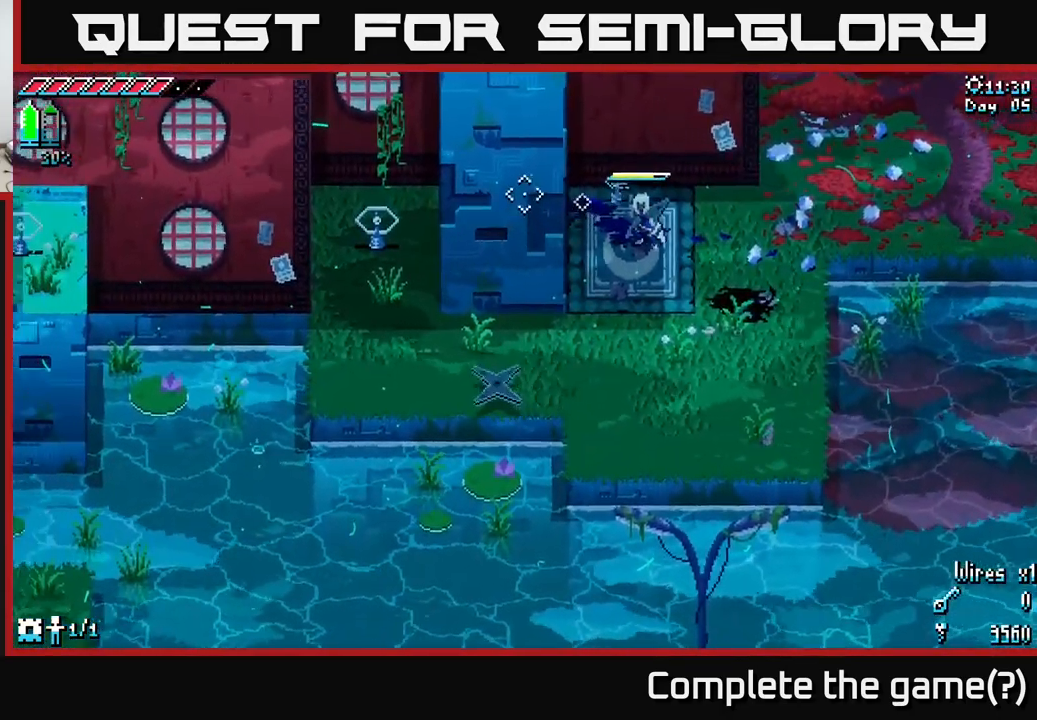
{"buttons": [], "left_stick": "center", "right_stick": "up", "events": [[233, "right_stick", "up"]]}
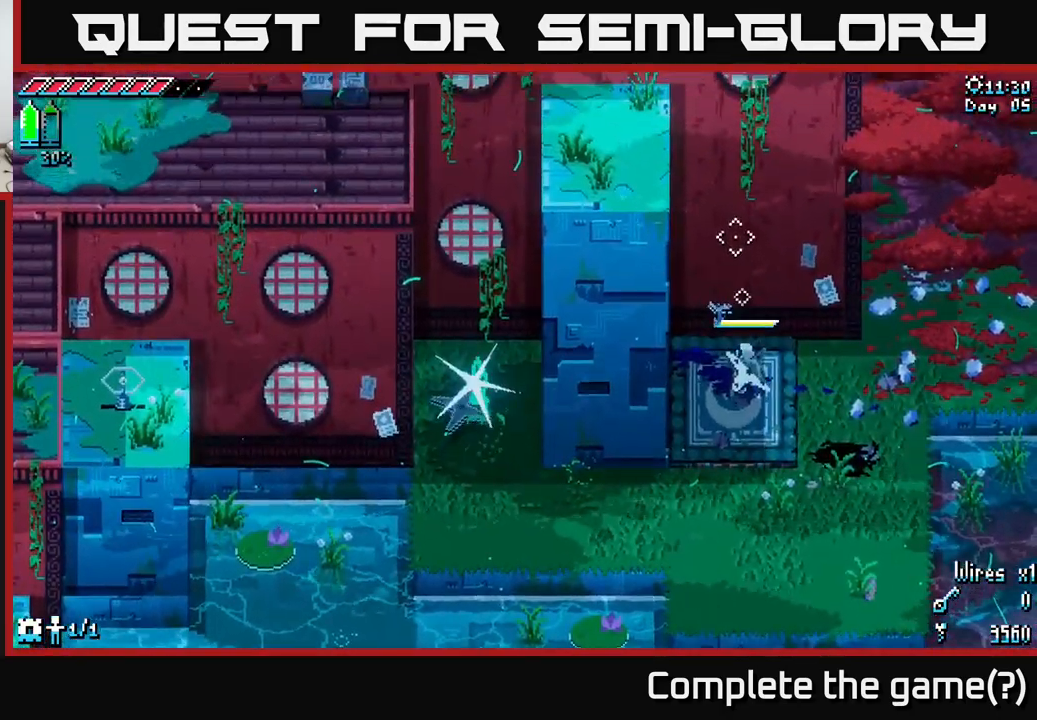
{"buttons": [], "left_stick": "up-left", "right_stick": "center", "events": [[116, "right_stick", "center"], [466, "left_stick", "up-left"]]}
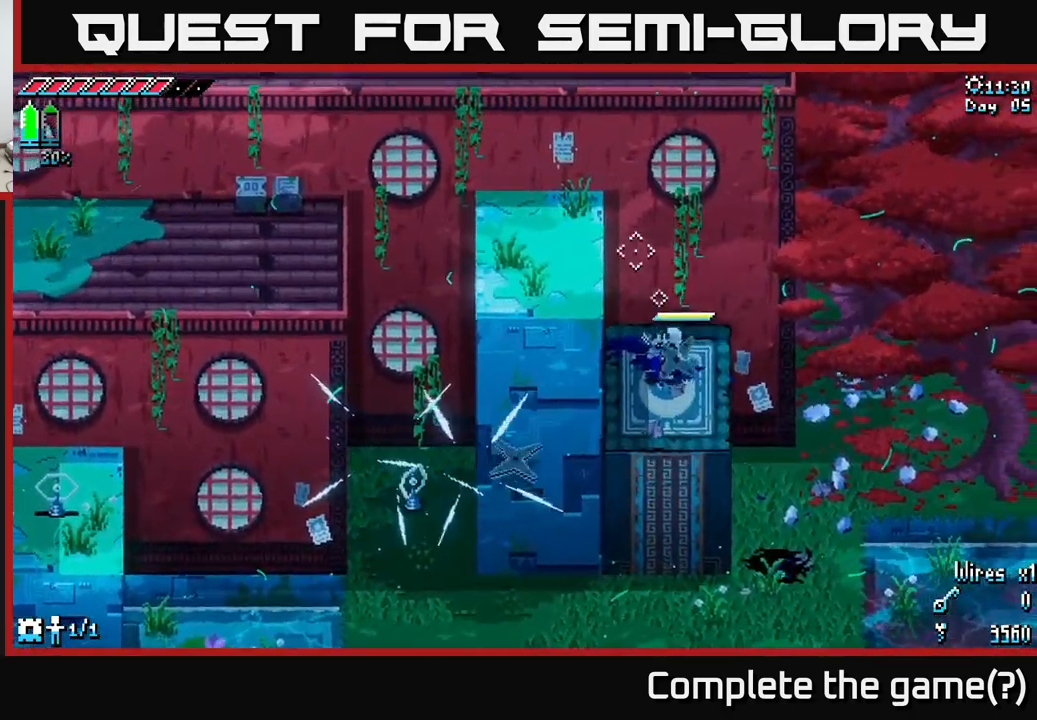
{"buttons": [], "left_stick": "center", "right_stick": "center", "events": [[50, "left_stick", "center"], [133, "L2", "down"], [250, "L2", "up"]]}
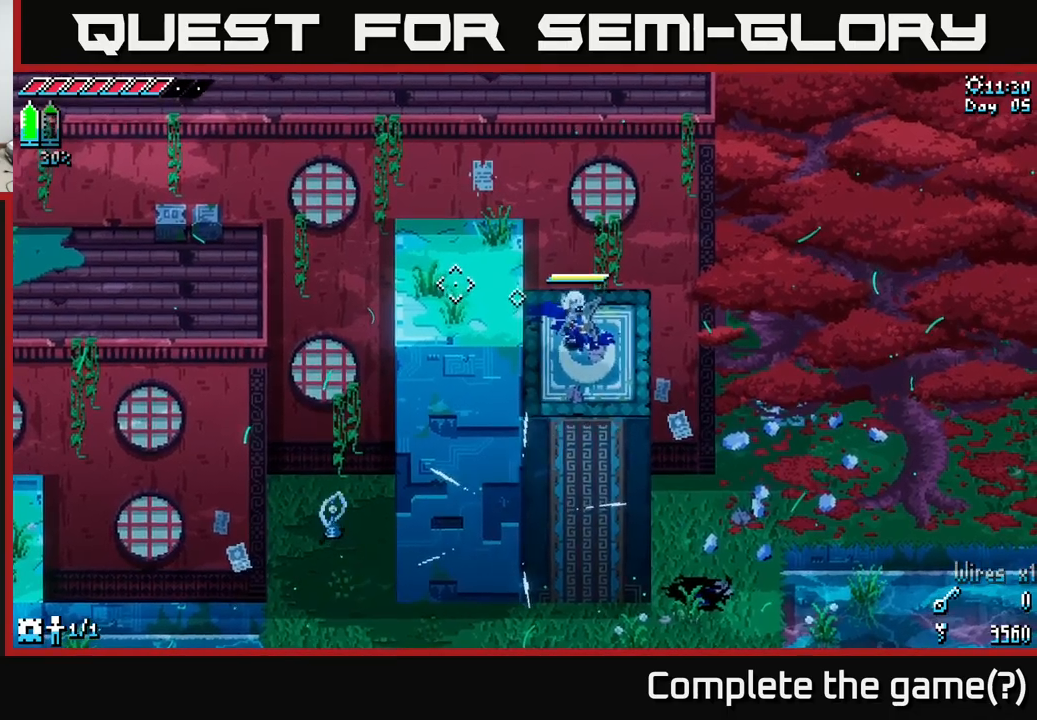
{"buttons": ["DPAD_UP"], "left_stick": "center", "right_stick": "center", "events": [[283, "L1", "down"], [333, "L1", "up"], [500, "DPAD_UP", "down"]]}
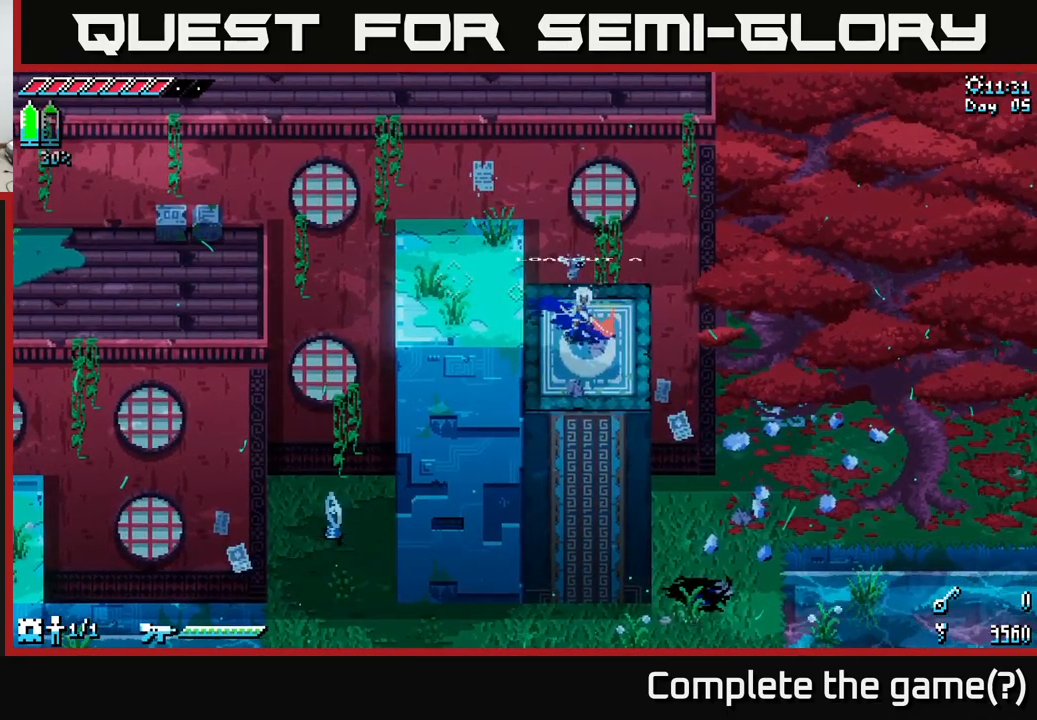
{"buttons": [], "left_stick": "left", "right_stick": "center", "events": [[83, "DPAD_UP", "up"], [200, "left_stick", "left"], [250, "X", "down"], [283, "A", "down"], [350, "X", "up"], [450, "A", "up"]]}
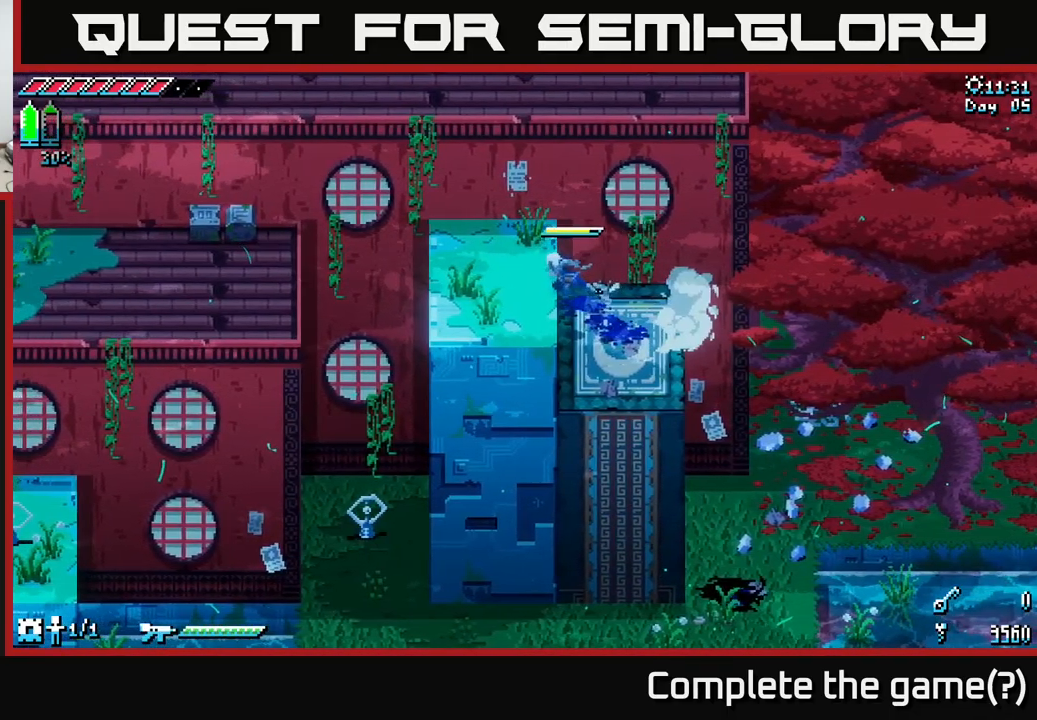
{"buttons": [], "left_stick": "left", "right_stick": "center", "events": []}
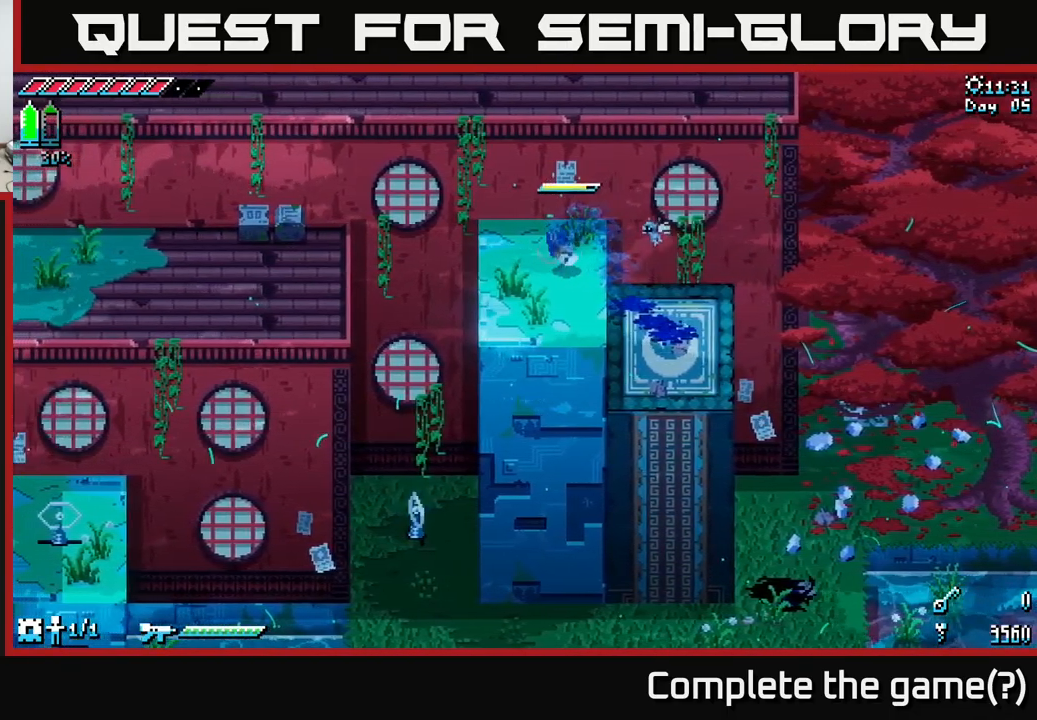
{"buttons": ["A", "X"], "left_stick": "left", "right_stick": "center", "events": [[67, "X", "down"], [433, "A", "down"]]}
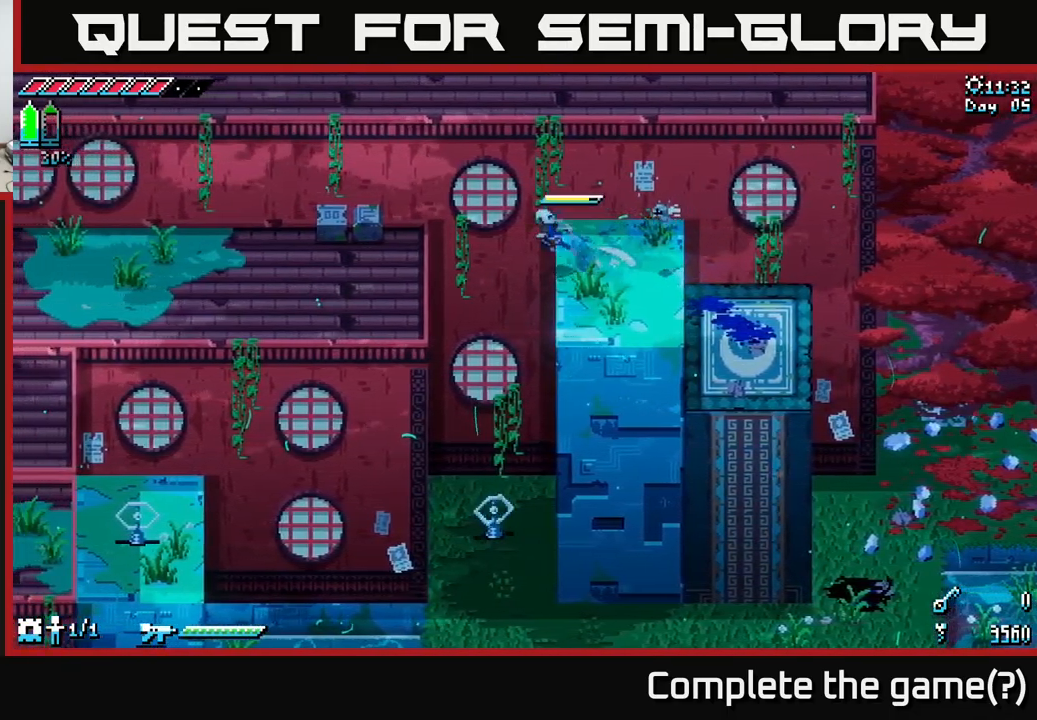
{"buttons": ["X"], "left_stick": "left", "right_stick": "center", "events": [[150, "A", "up"], [183, "left_stick", "up-left"], [233, "R2", "down"], [367, "R2", "up"], [400, "left_stick", "left"]]}
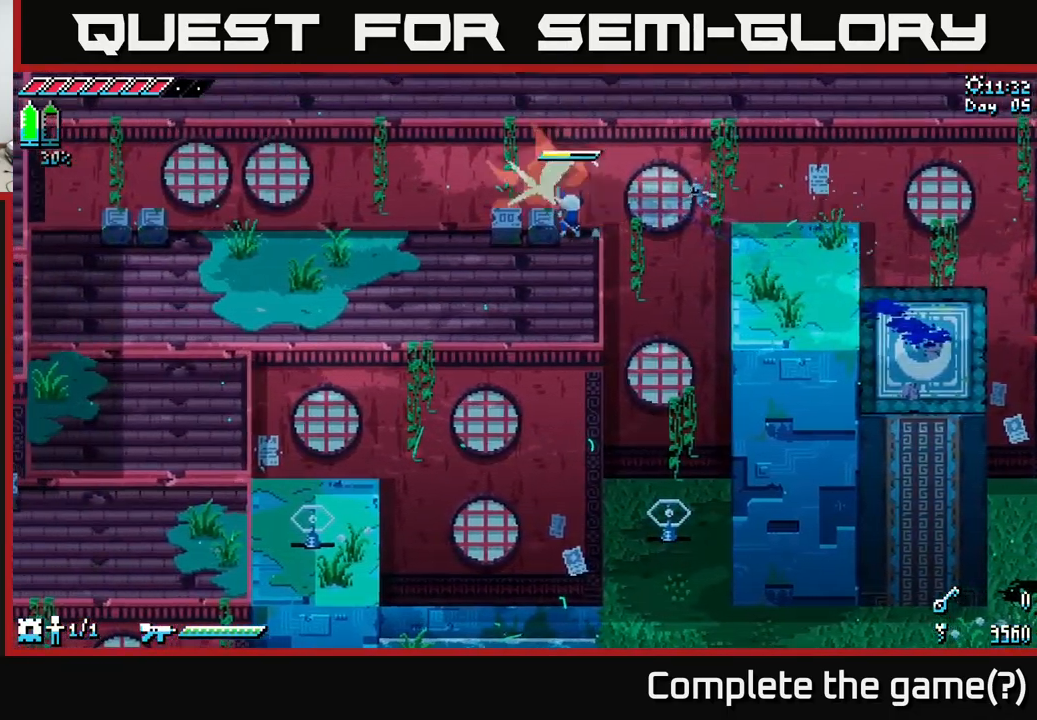
{"buttons": ["X"], "left_stick": "down-left", "right_stick": "center", "events": [[100, "X", "up"], [433, "left_stick", "down-left"], [450, "X", "down"]]}
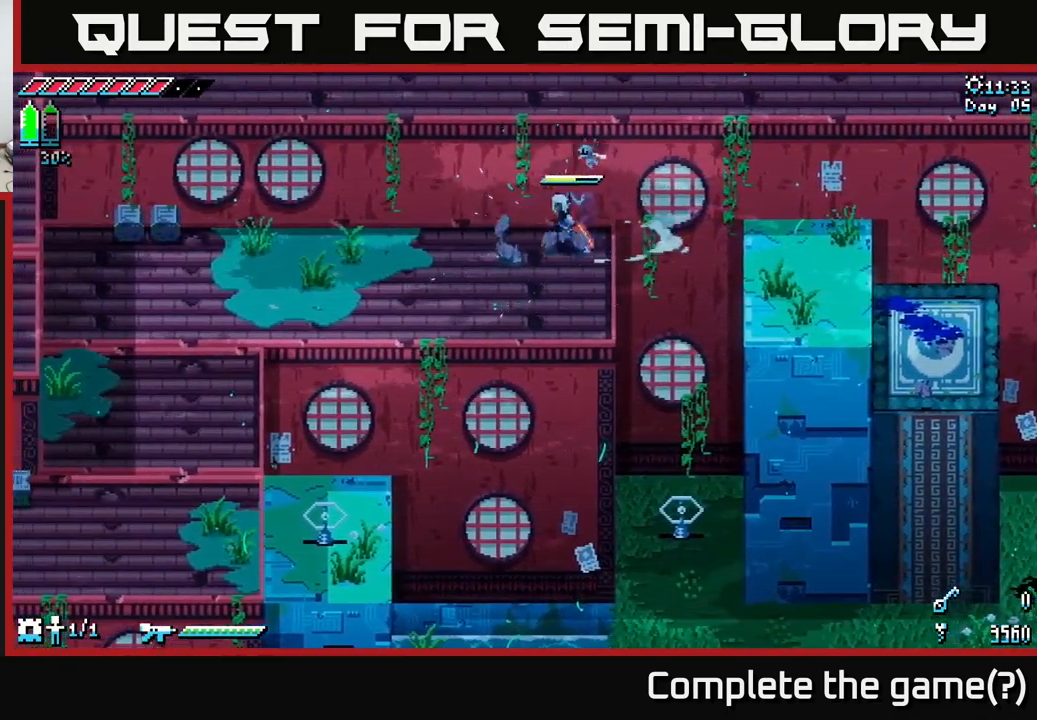
{"buttons": ["X"], "left_stick": "left", "right_stick": "center", "events": [[267, "left_stick", "left"]]}
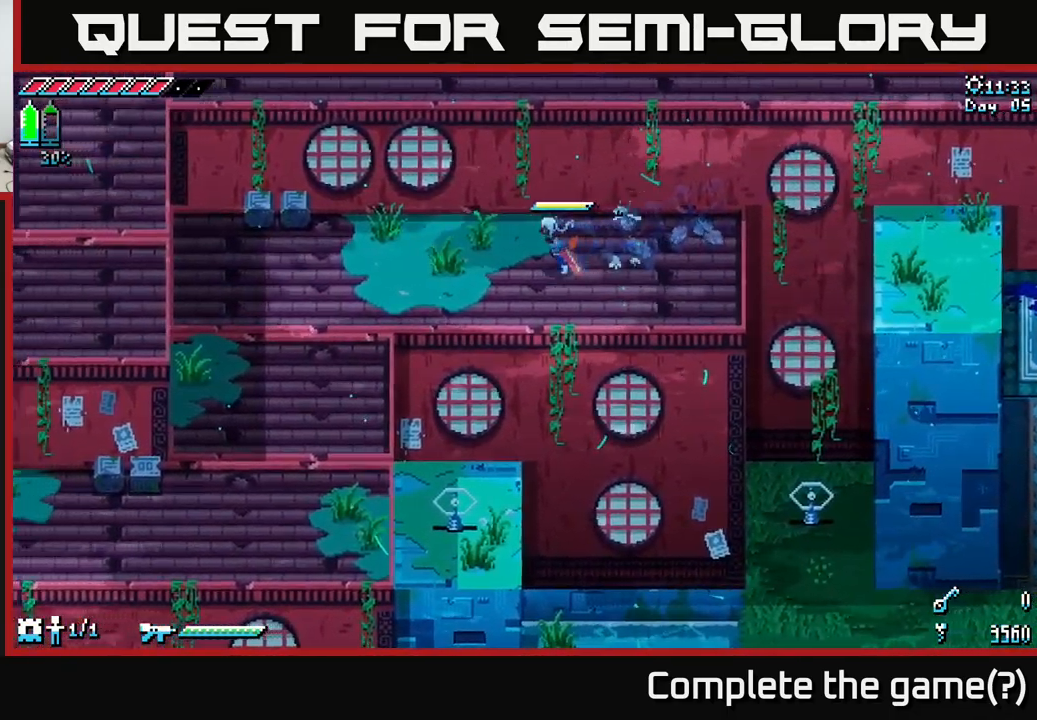
{"buttons": ["X"], "left_stick": "left", "right_stick": "center", "events": []}
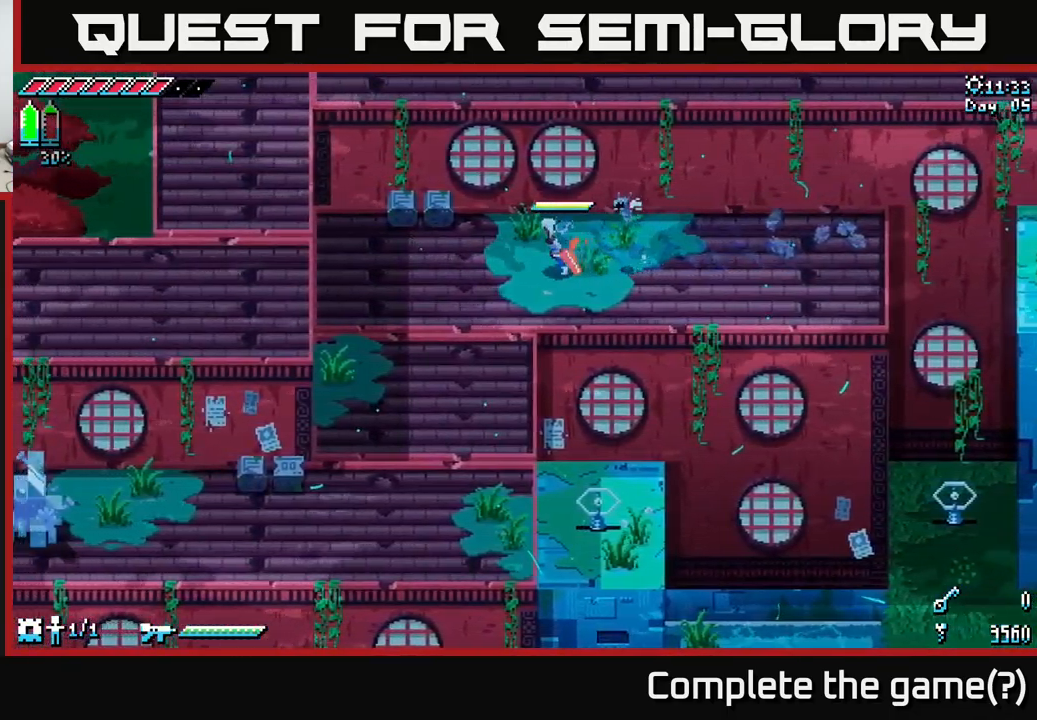
{"buttons": ["X"], "left_stick": "down-left", "right_stick": "center", "events": [[67, "left_stick", "down-left"]]}
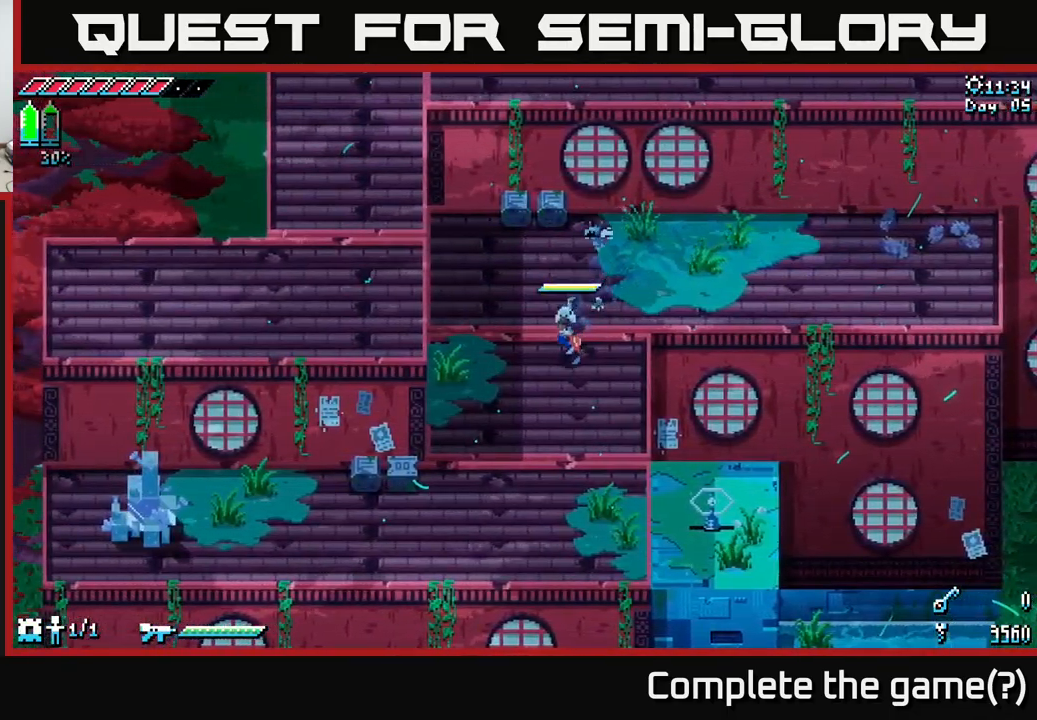
{"buttons": ["X", "R2"], "left_stick": "down-left", "right_stick": "center", "events": [[499, "R2", "down"]]}